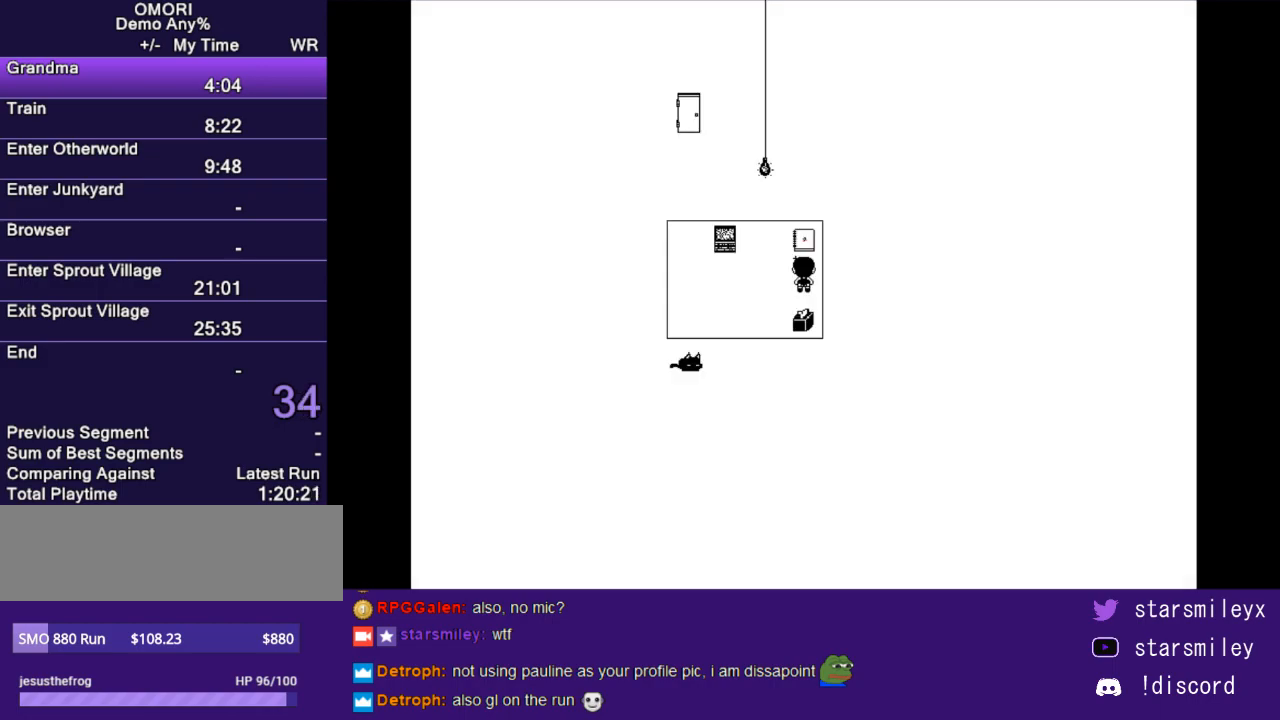
Gameplay with keyboard; each line is a JSON object with the keys held at the frame after it. "events" lists presses ("down") and releases ("up") of "c", "ctrl", "down", "escape", "left", "return", "right", "shift", "up", "x" and "z" between this image and that frame as [ms after this image, input, new state], when the widget could be followed in between. No other keys are recorded. Mouse input is not recorded.
{"keys": [], "events": []}
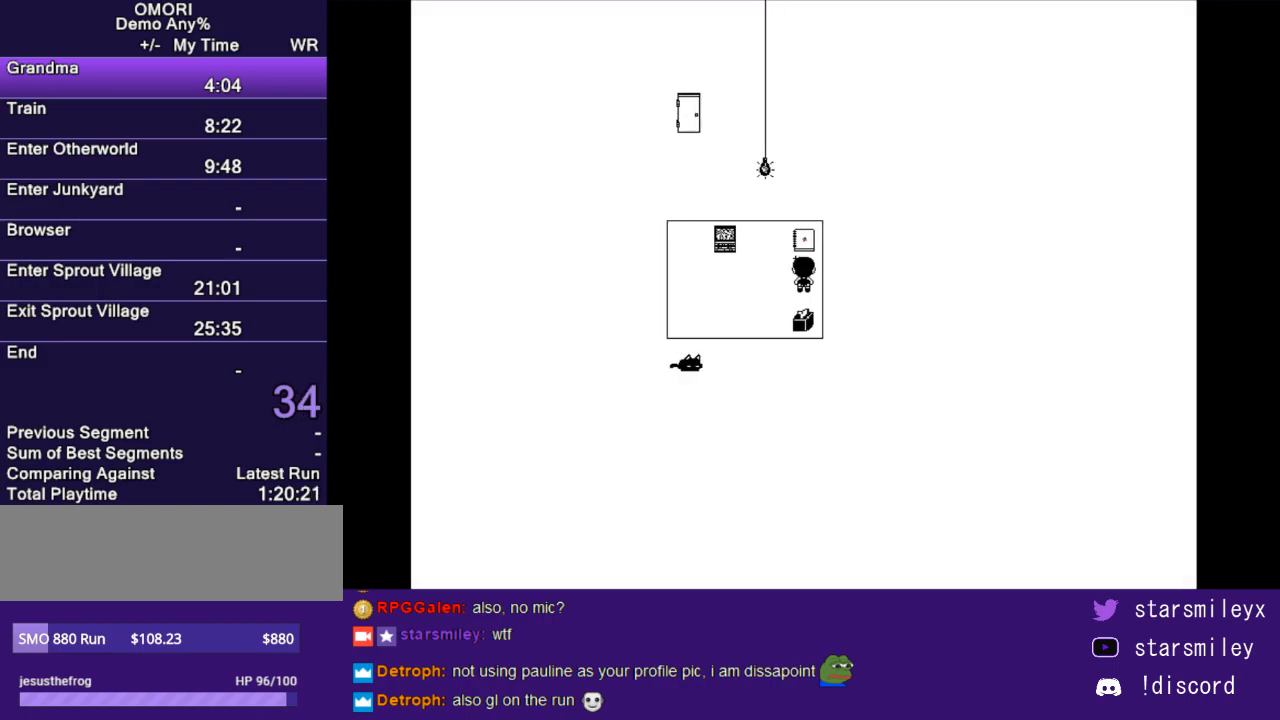
{"keys": [], "events": []}
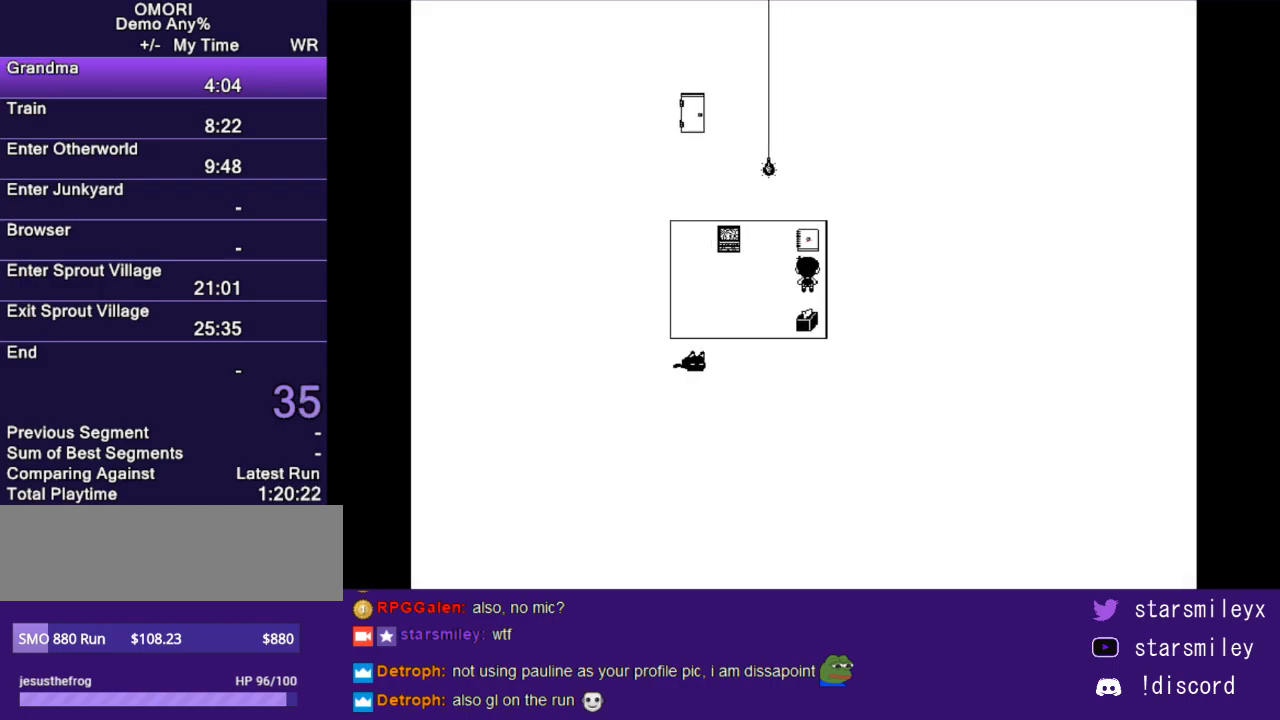
{"keys": ["z"], "events": [[217, "z", "down"], [283, "z", "up"], [350, "z", "down"], [417, "z", "up"], [500, "z", "down"]]}
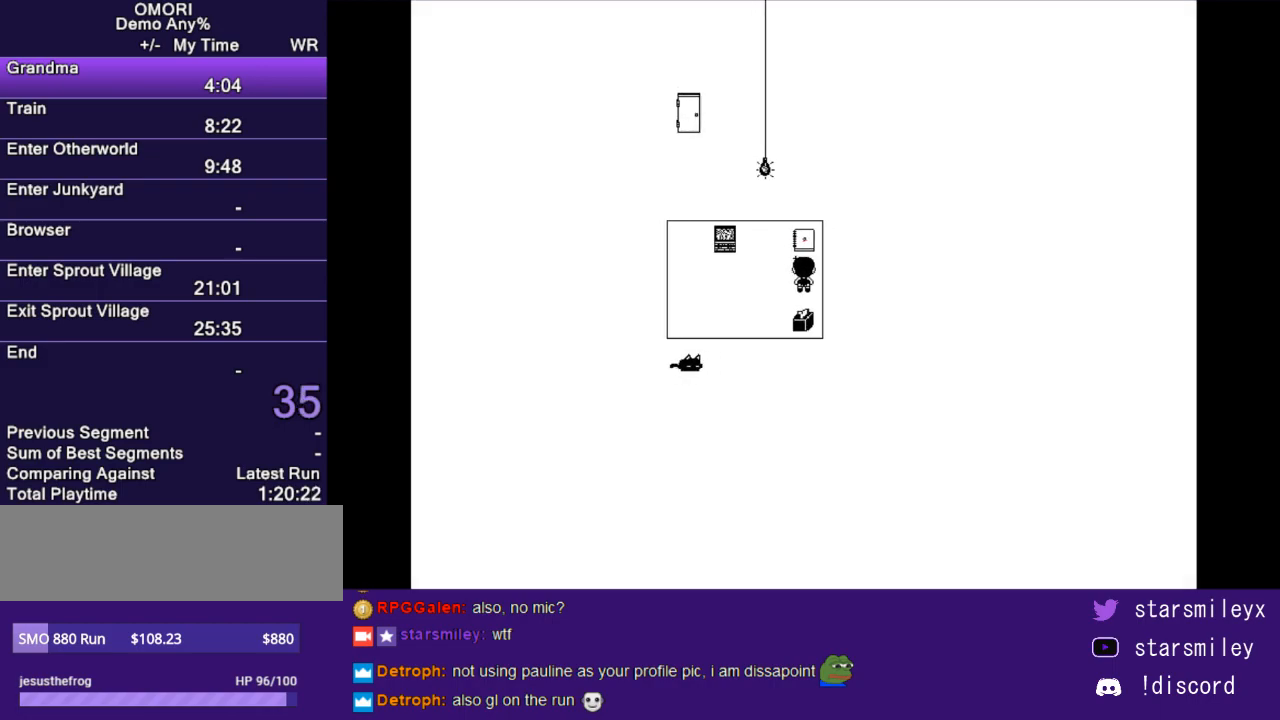
{"keys": ["z"], "events": [[67, "z", "up"], [133, "z", "down"], [200, "z", "up"], [300, "z", "down"], [333, "z", "up"], [433, "z", "down"]]}
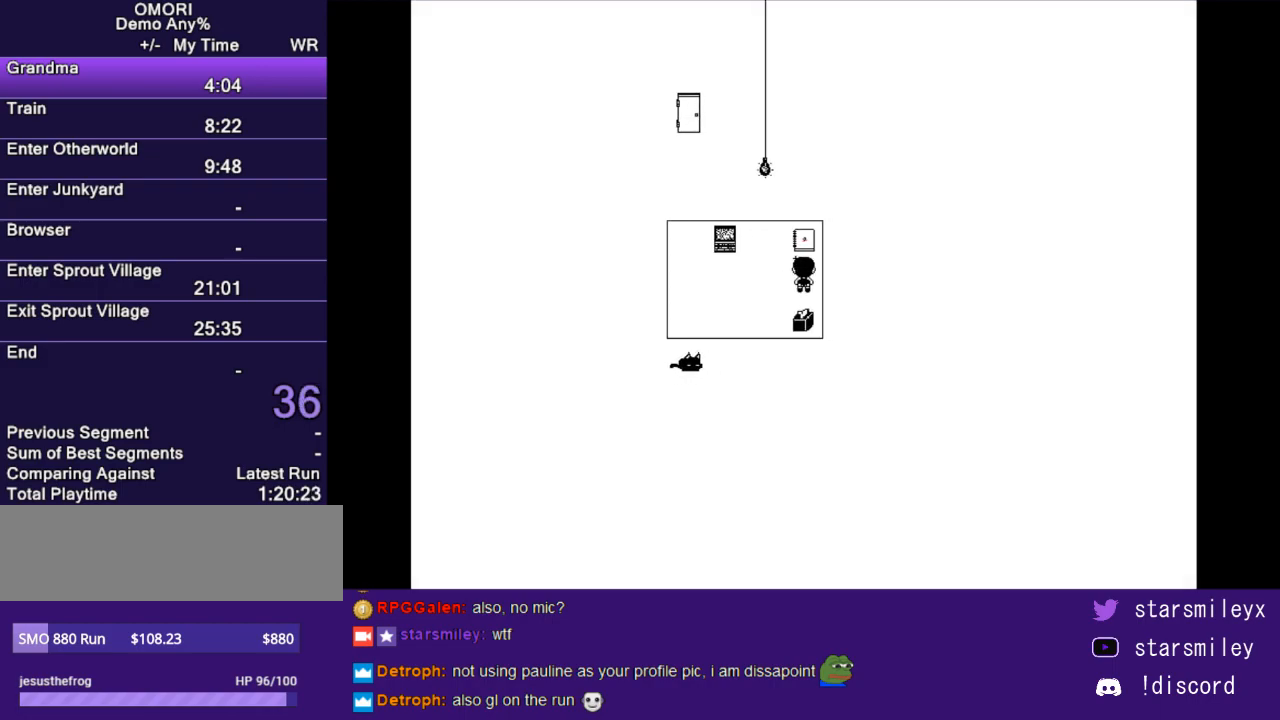
{"keys": [], "events": [[17, "z", "up"], [83, "z", "down"], [150, "z", "up"], [250, "z", "down"], [317, "z", "up"], [417, "z", "down"], [483, "z", "up"]]}
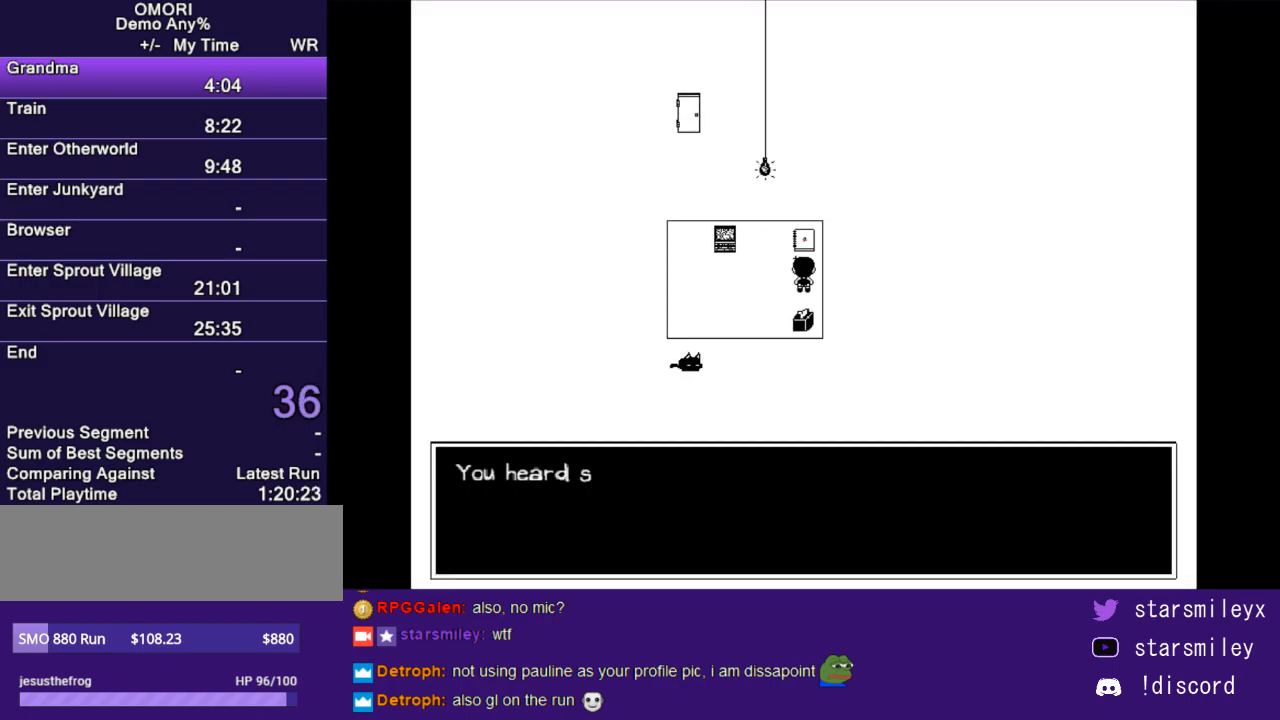
{"keys": [], "events": [[100, "z", "down"], [167, "z", "up"], [233, "z", "down"], [333, "z", "up"], [400, "z", "down"], [467, "z", "up"]]}
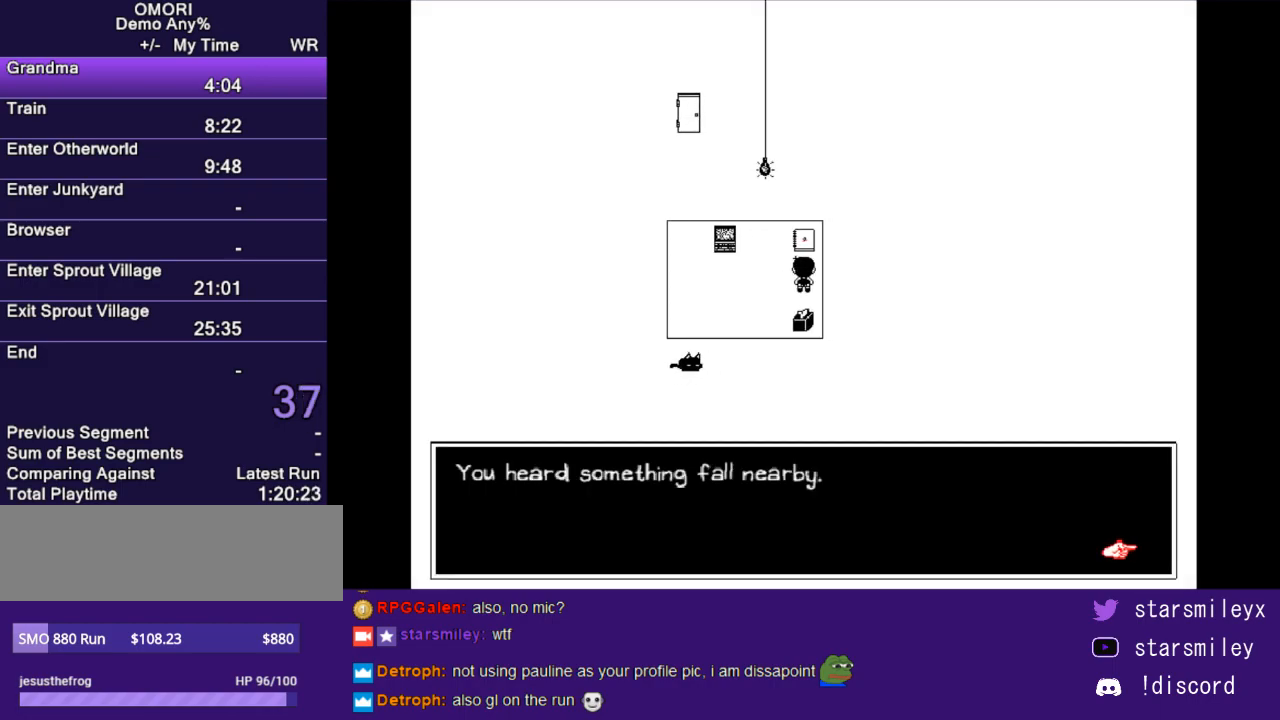
{"keys": ["right"], "events": [[183, "z", "down"], [250, "z", "up"], [417, "right", "down"]]}
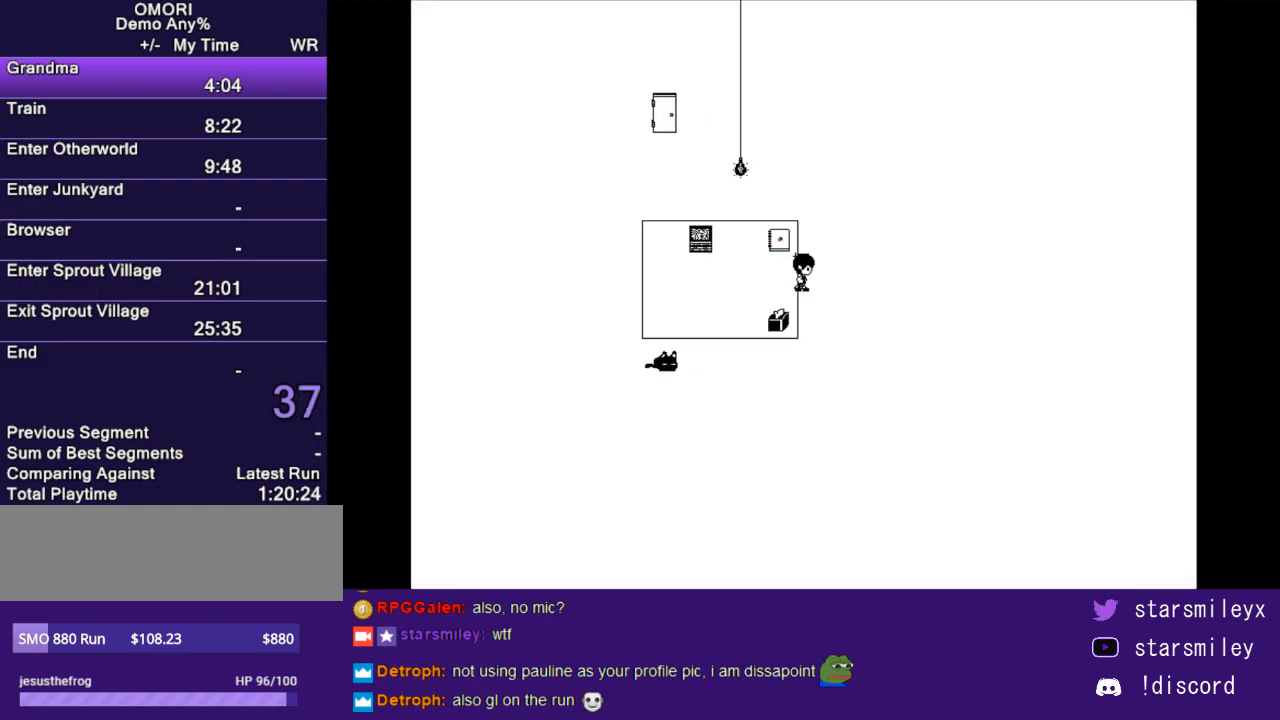
{"keys": ["right"], "events": []}
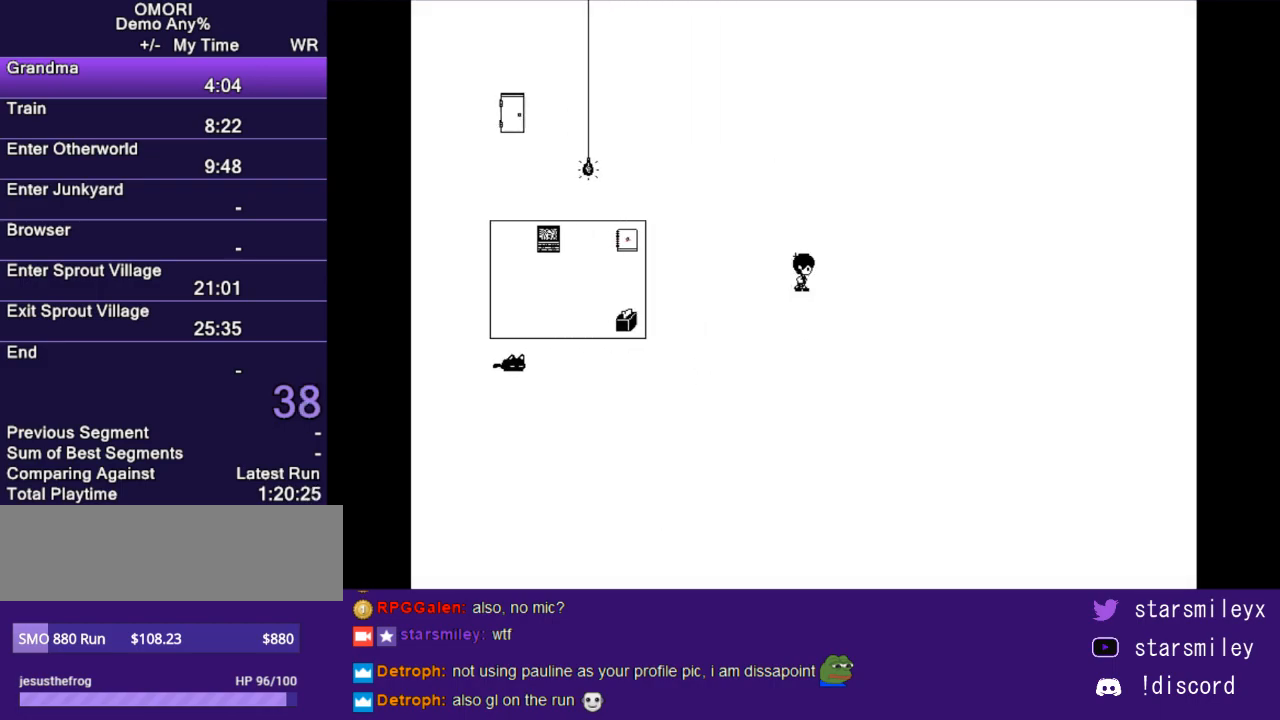
{"keys": ["down"], "events": [[183, "right", "up"], [217, "down", "down"]]}
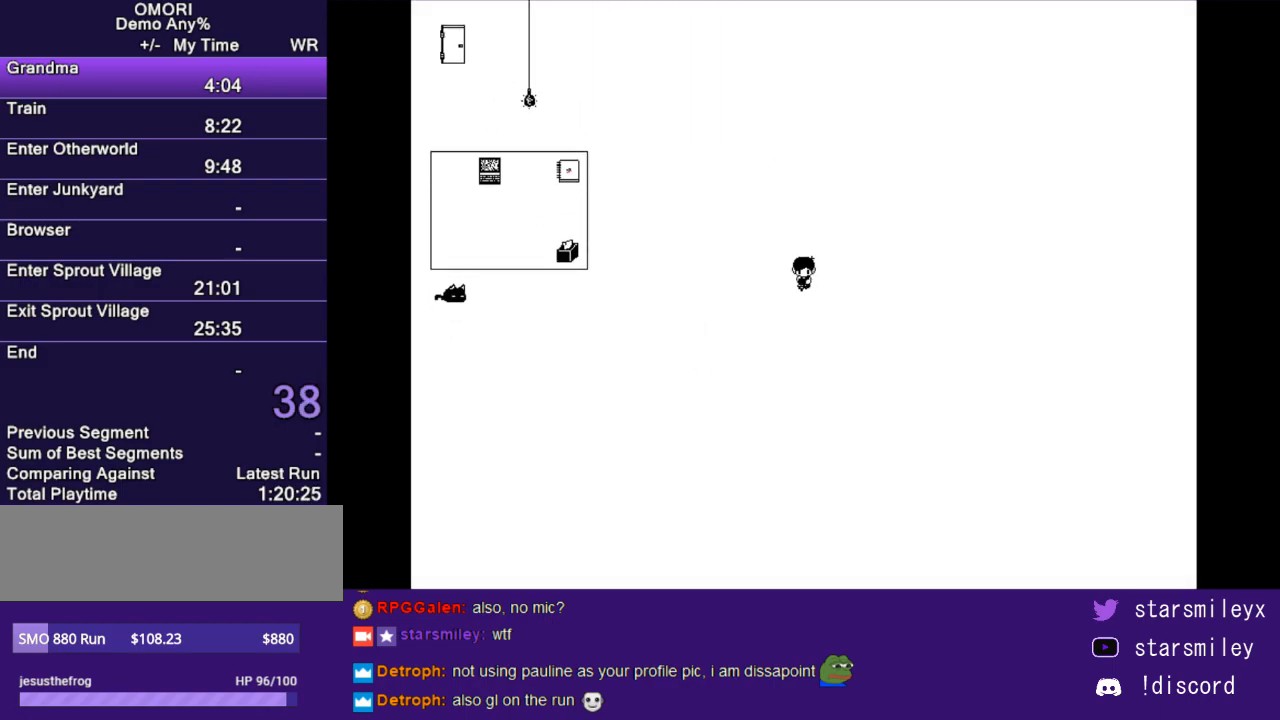
{"keys": ["down"], "events": []}
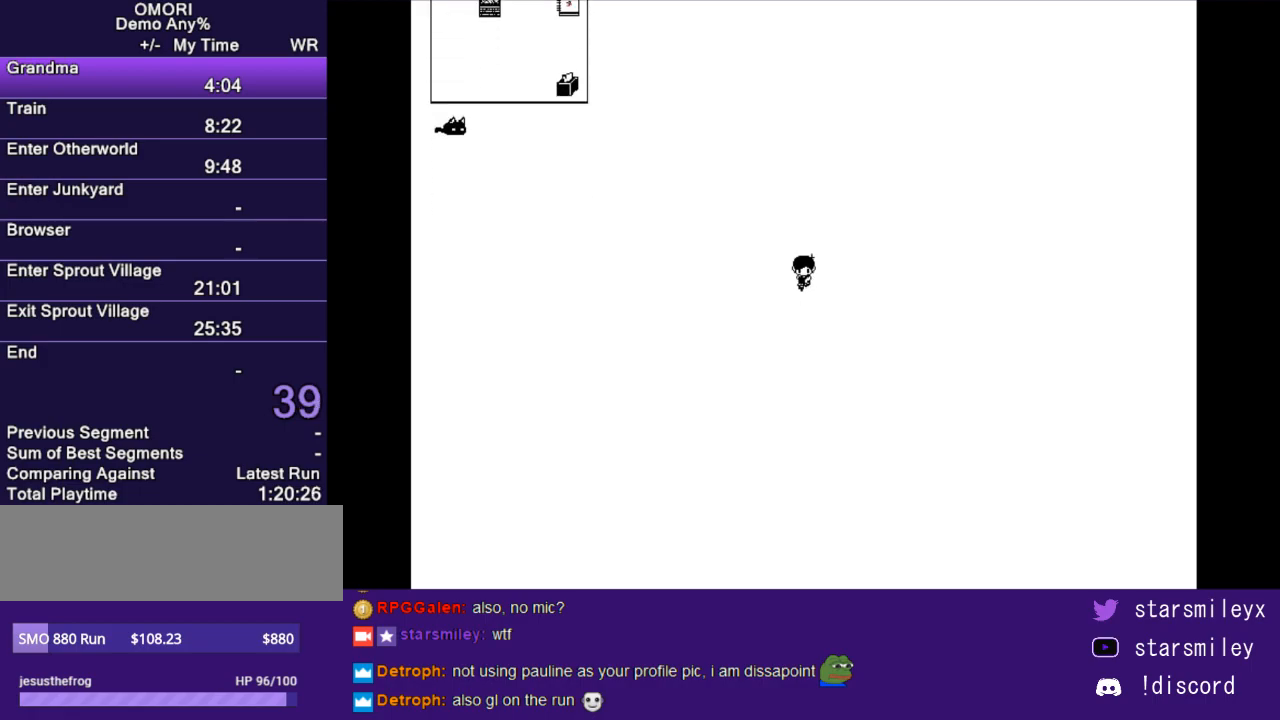
{"keys": ["left"], "events": [[117, "down", "up"], [117, "left", "down"]]}
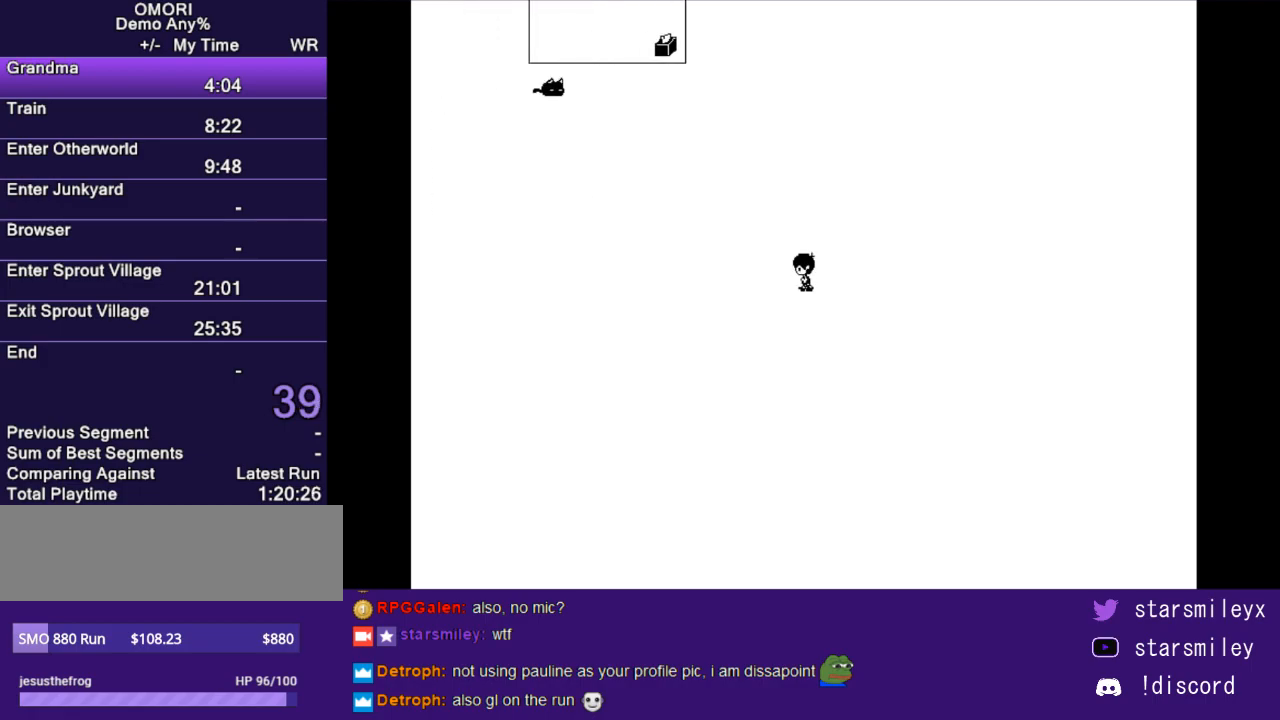
{"keys": ["left"], "events": []}
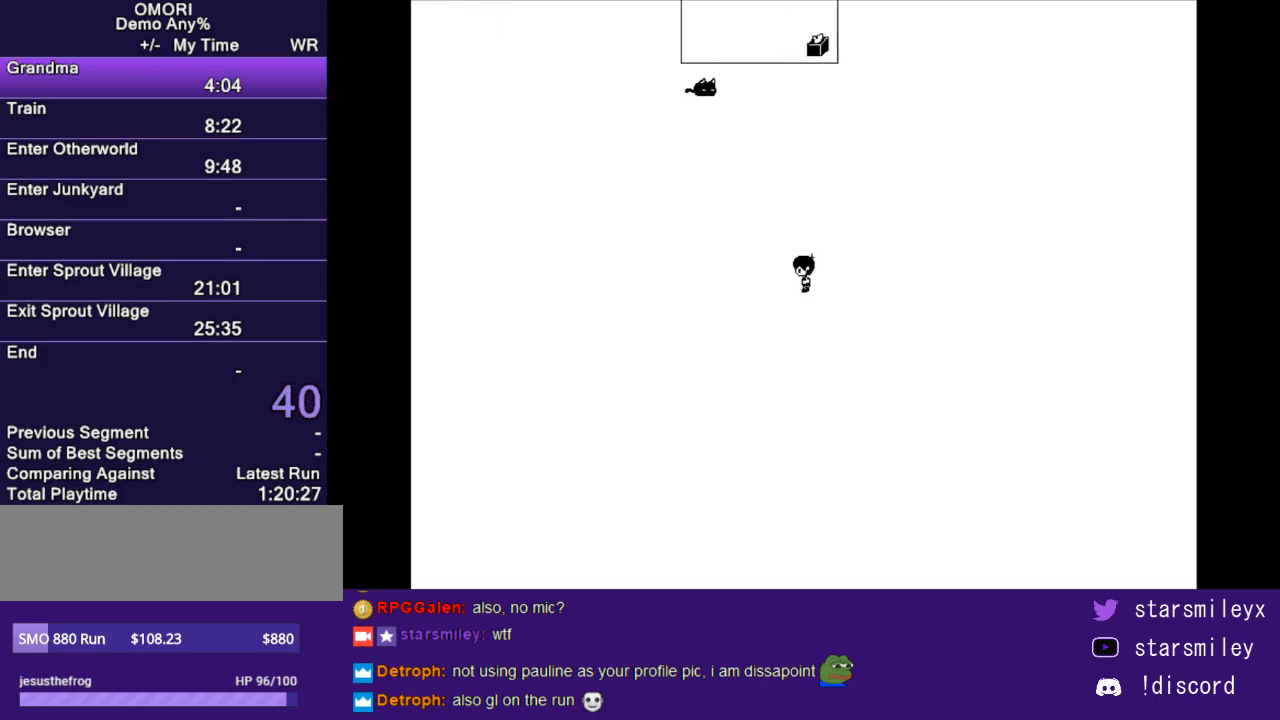
{"keys": ["left"], "events": []}
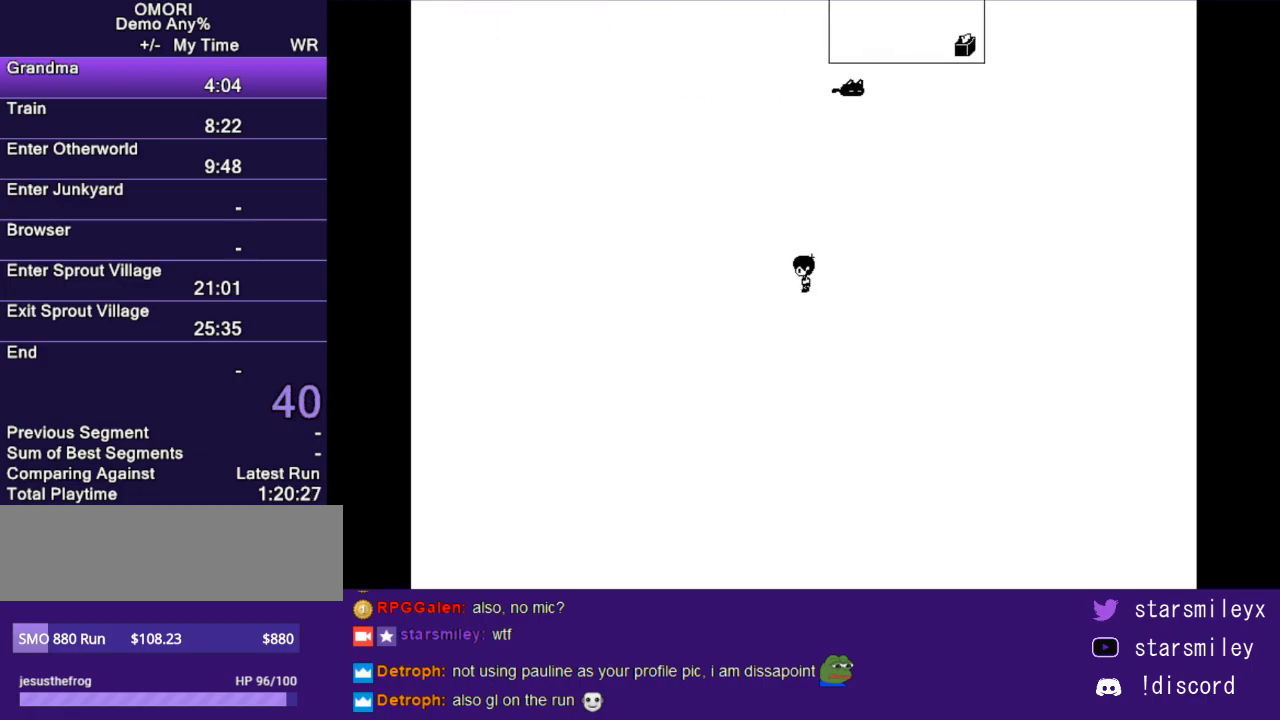
{"keys": ["left"], "events": []}
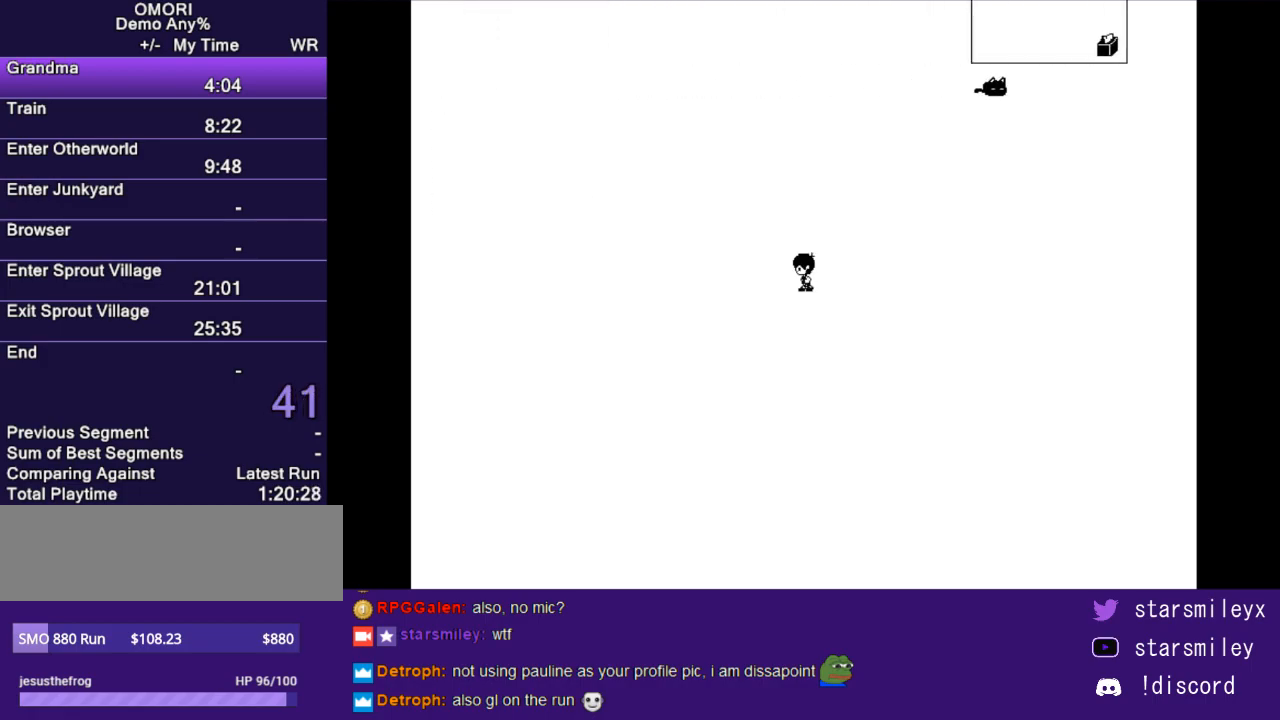
{"keys": ["up"], "events": [[250, "up", "down"], [283, "left", "up"]]}
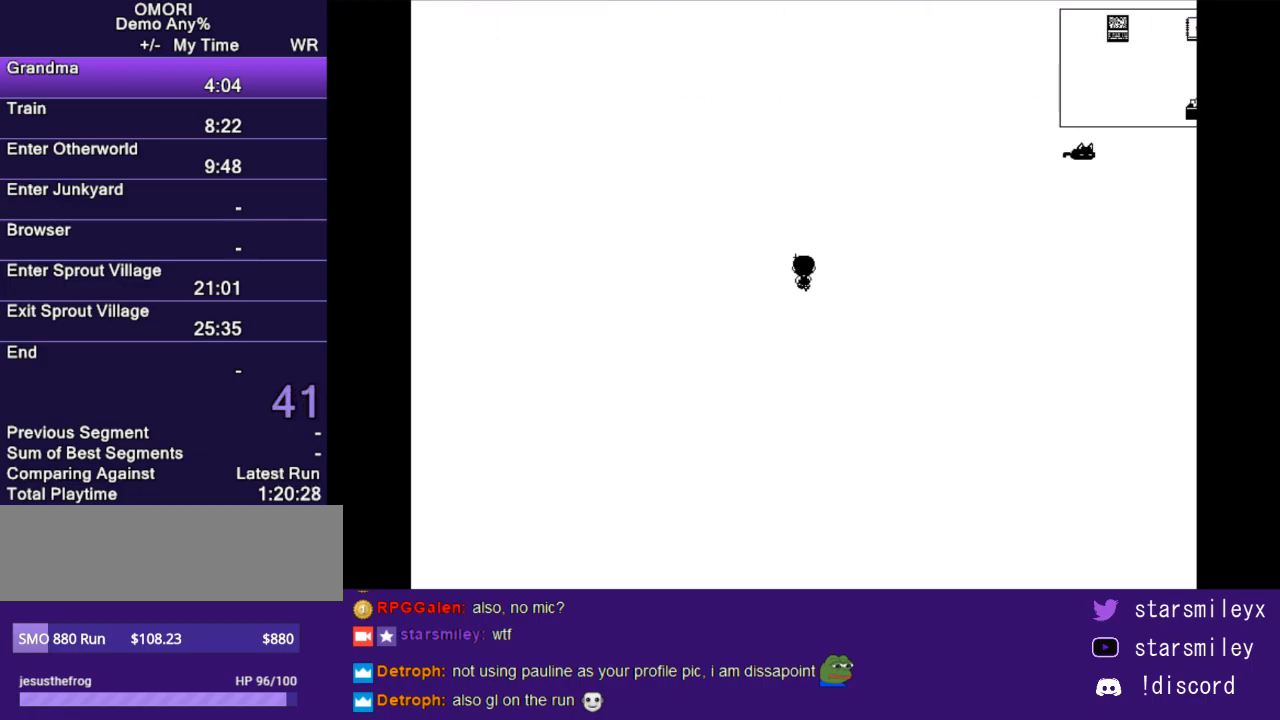
{"keys": ["up"], "events": []}
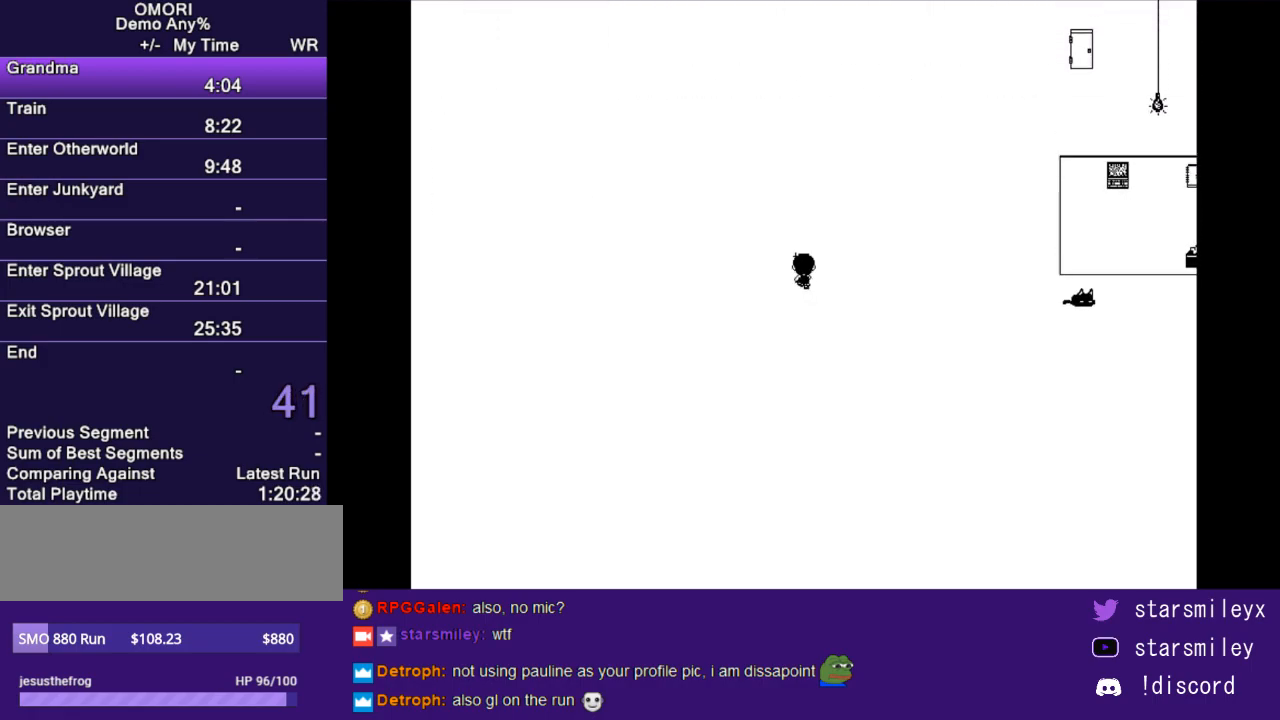
{"keys": ["up"], "events": []}
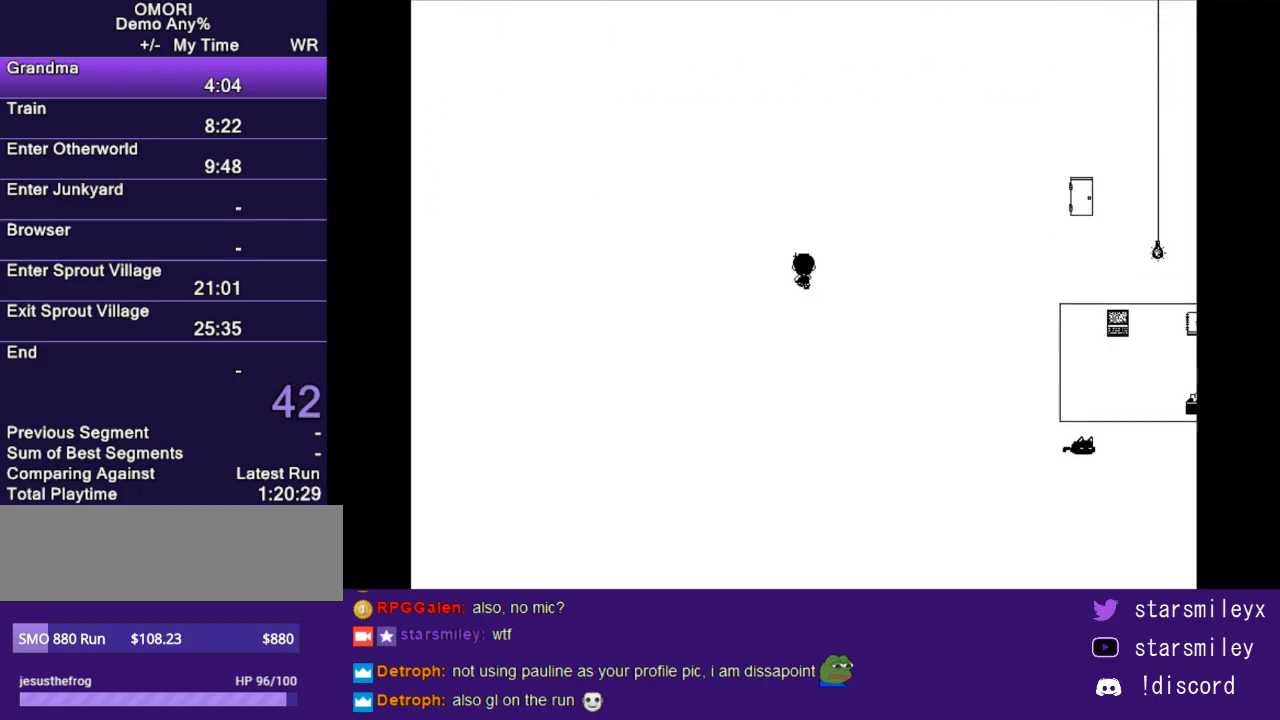
{"keys": ["up"], "events": []}
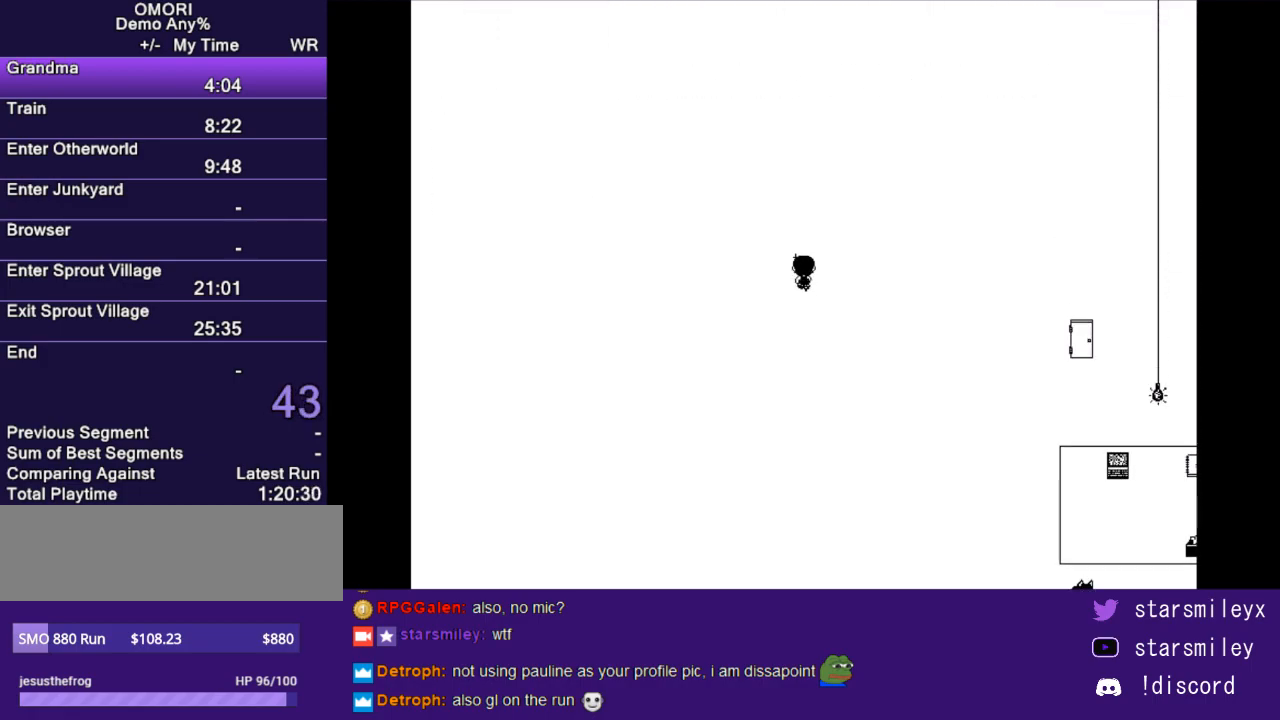
{"keys": ["right"], "events": [[283, "right", "down"], [317, "up", "up"]]}
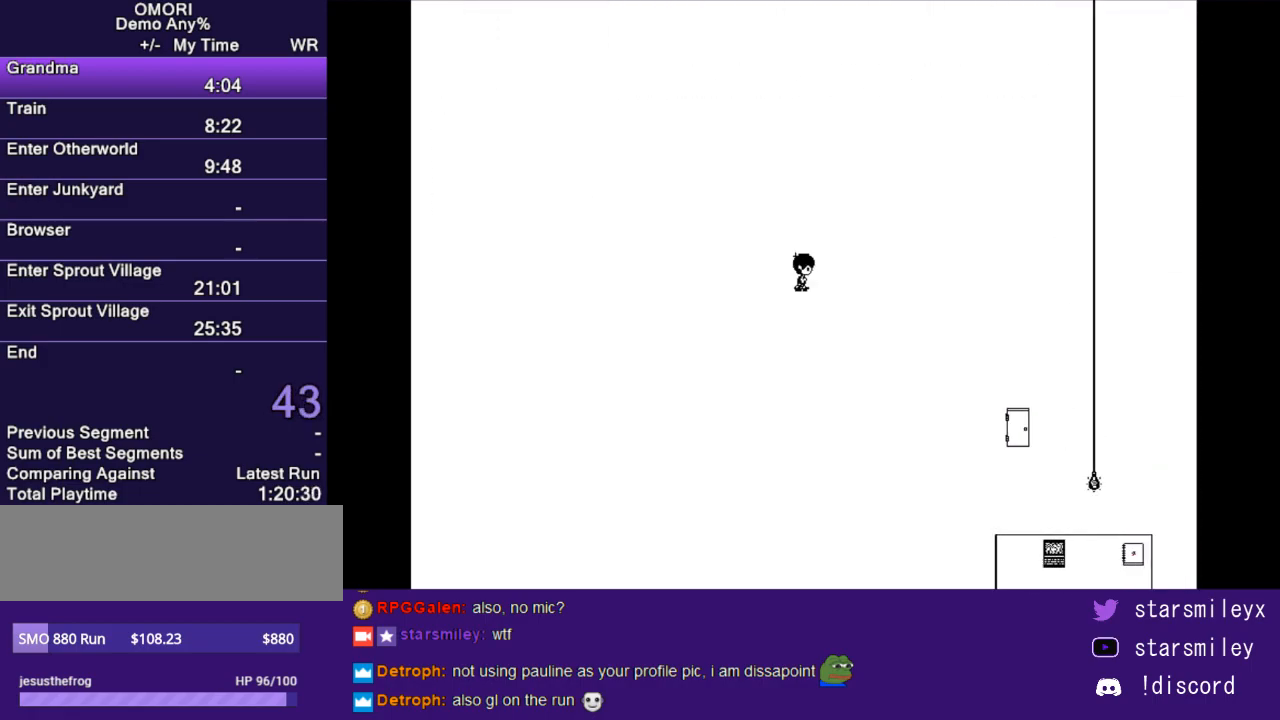
{"keys": ["right"], "events": []}
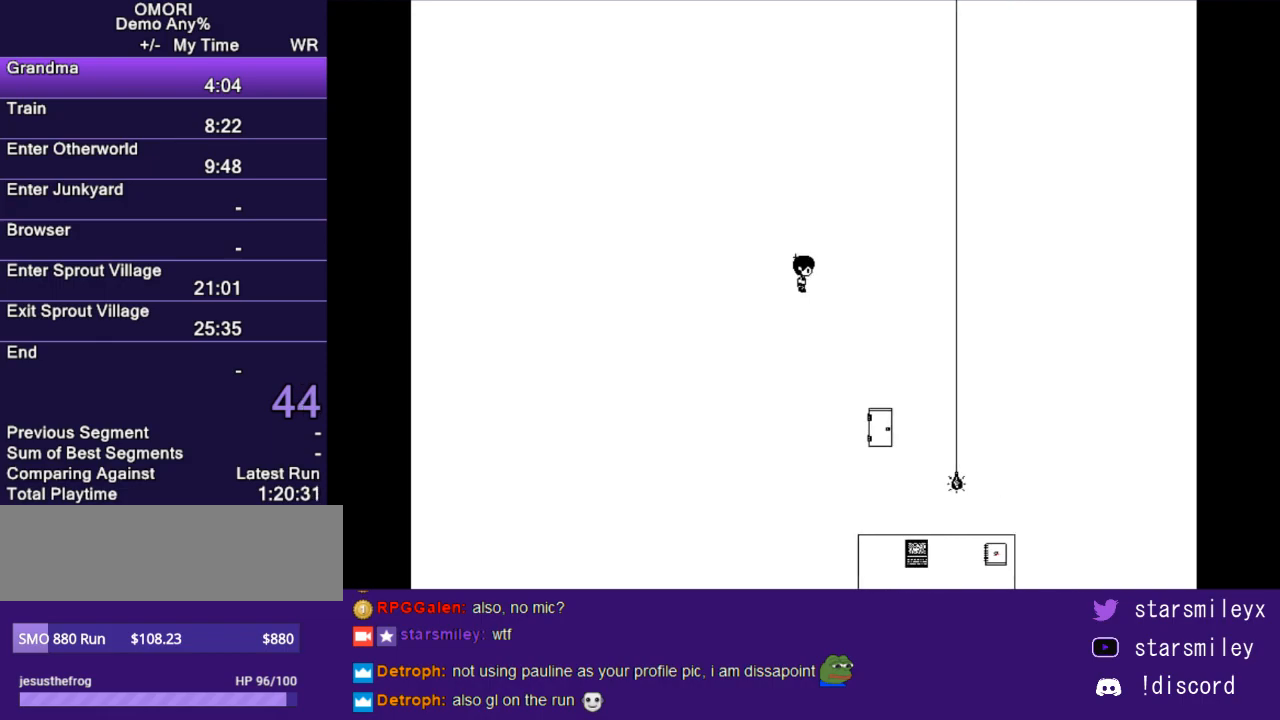
{"keys": ["right"], "events": []}
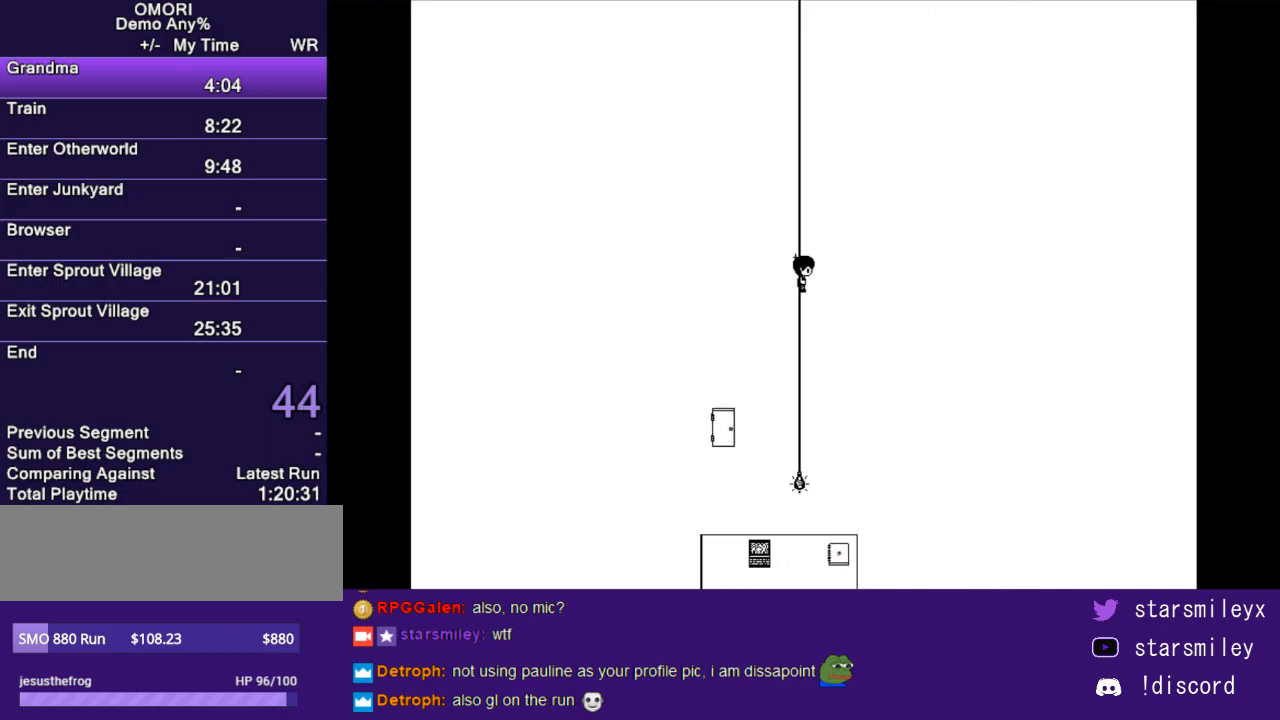
{"keys": ["right"], "events": []}
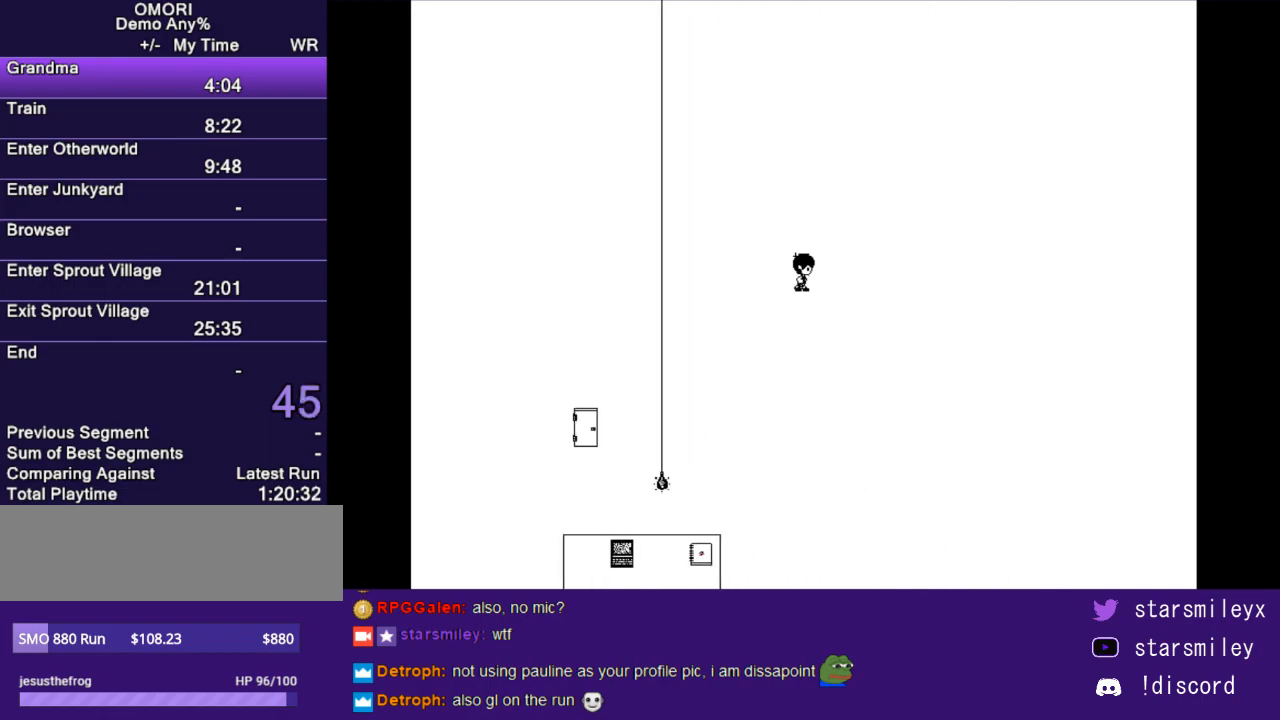
{"keys": ["right"], "events": []}
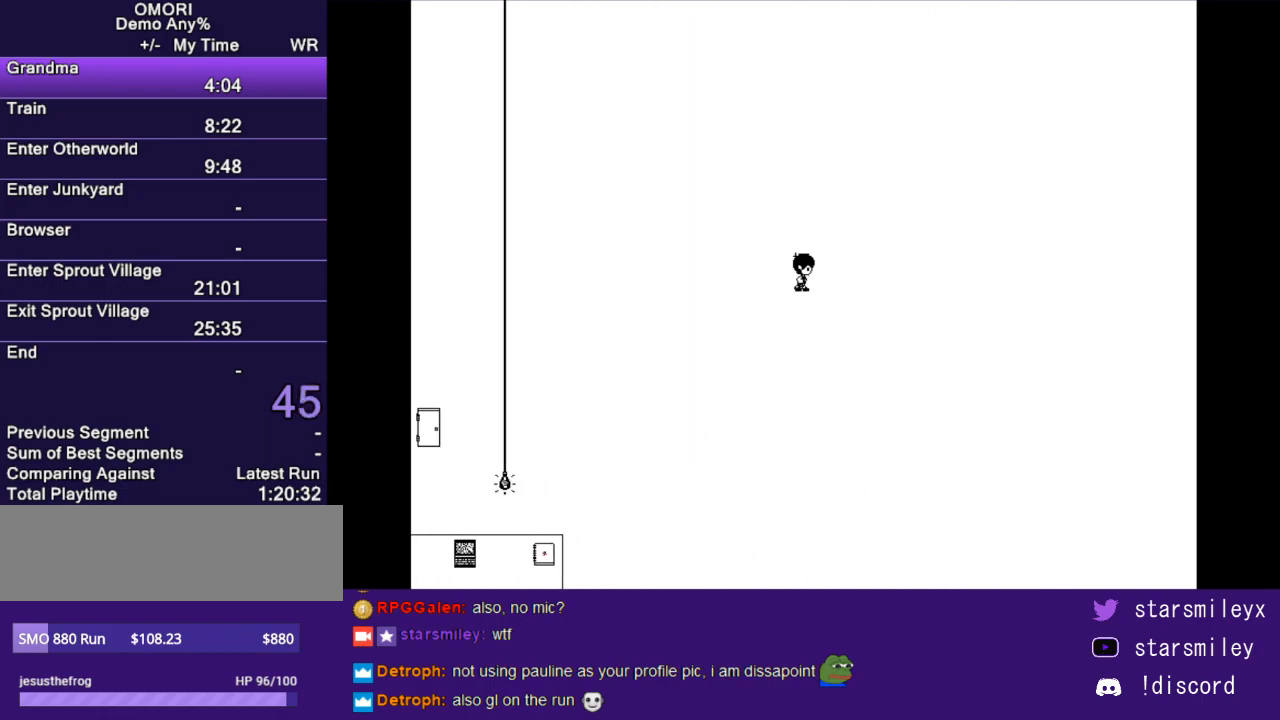
{"keys": ["right"], "events": [[250, "down", "down"], [250, "right", "up"], [467, "down", "up"], [500, "right", "down"]]}
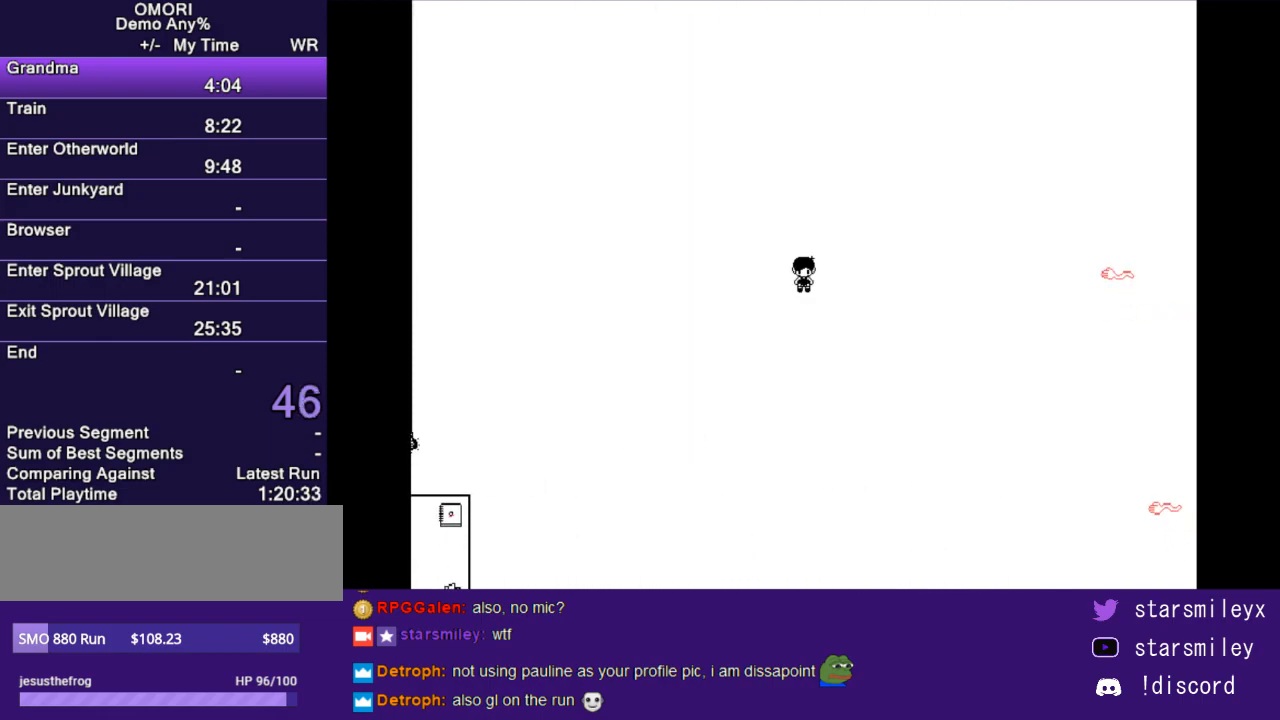
{"keys": ["down"], "events": [[300, "right", "up"], [333, "down", "down"]]}
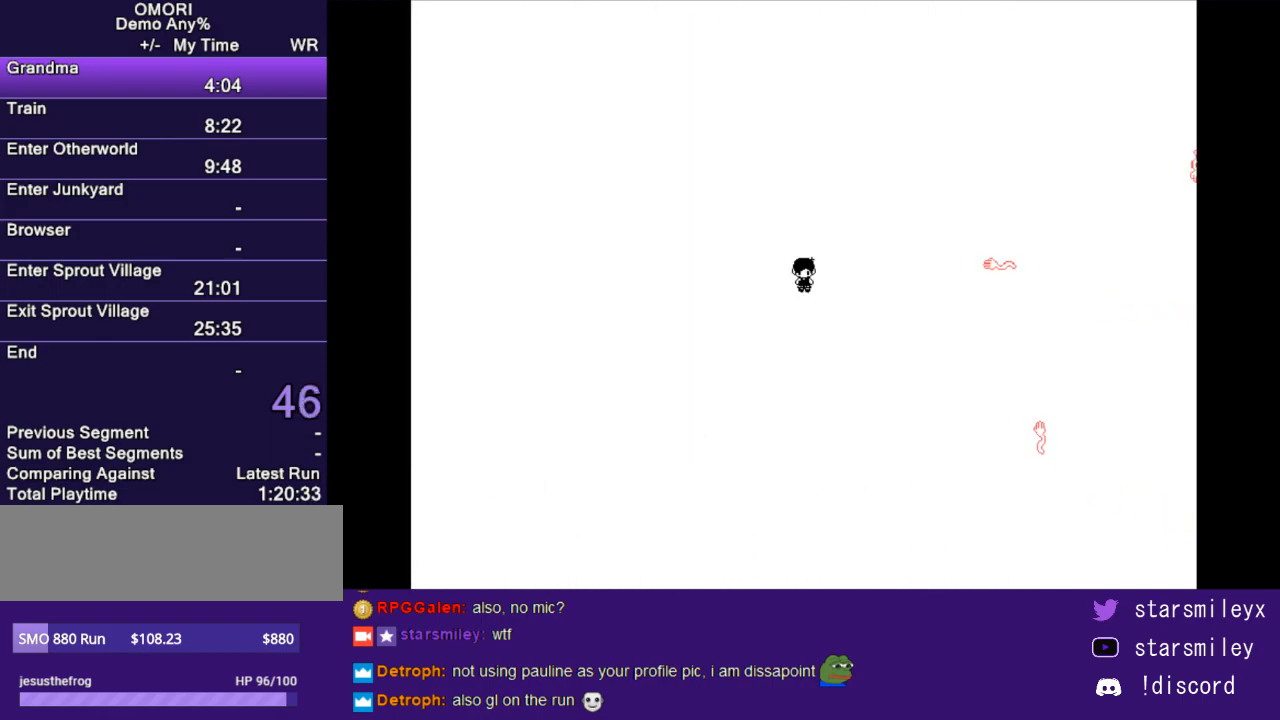
{"keys": ["down"], "events": []}
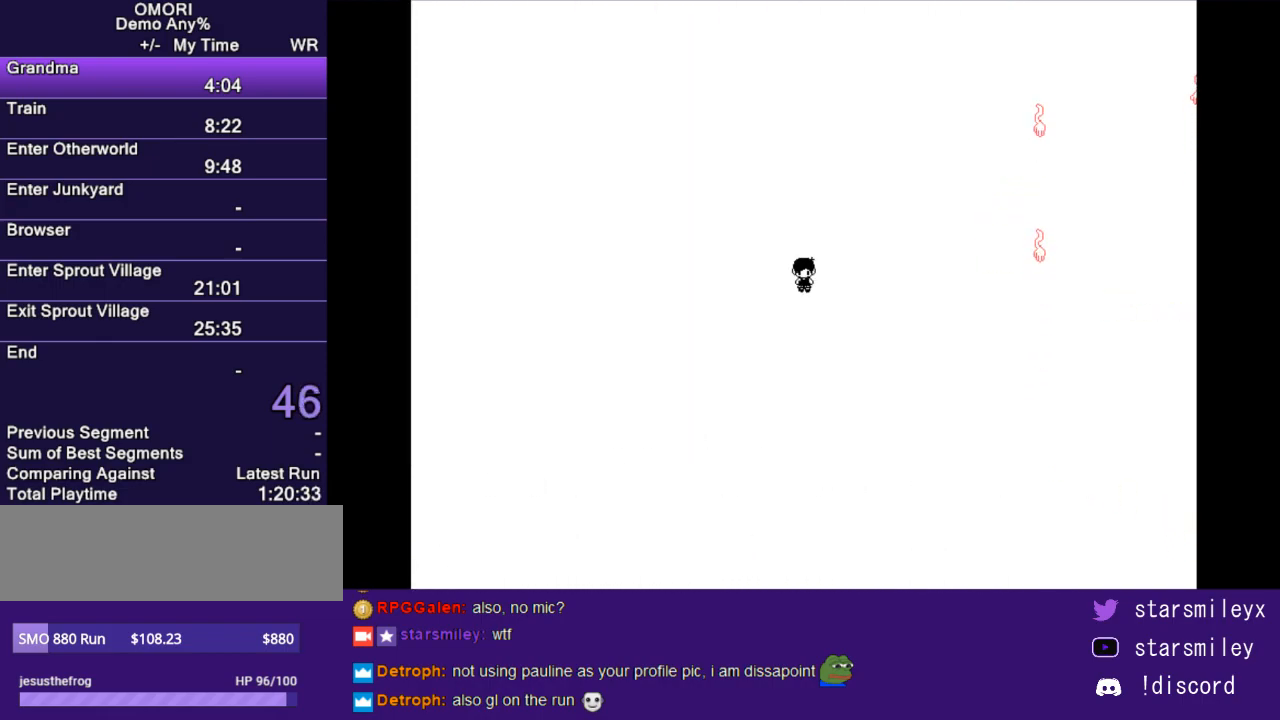
{"keys": ["down"], "events": []}
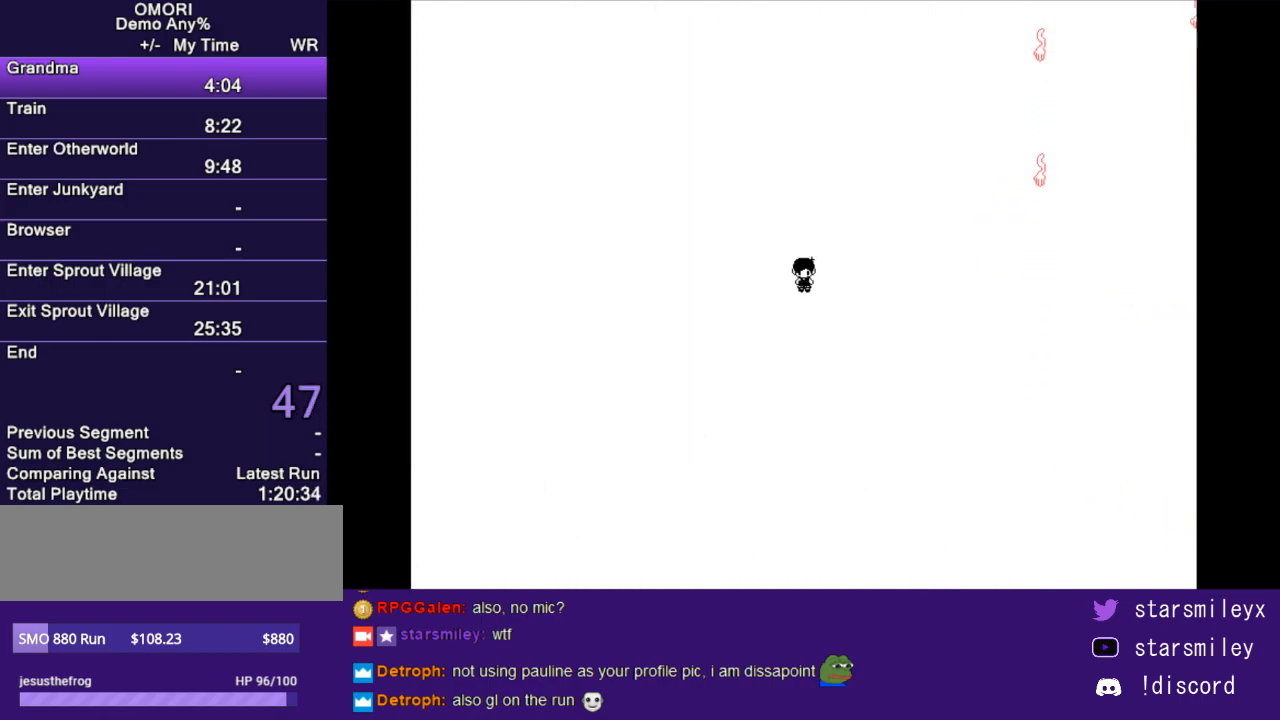
{"keys": ["down"], "events": []}